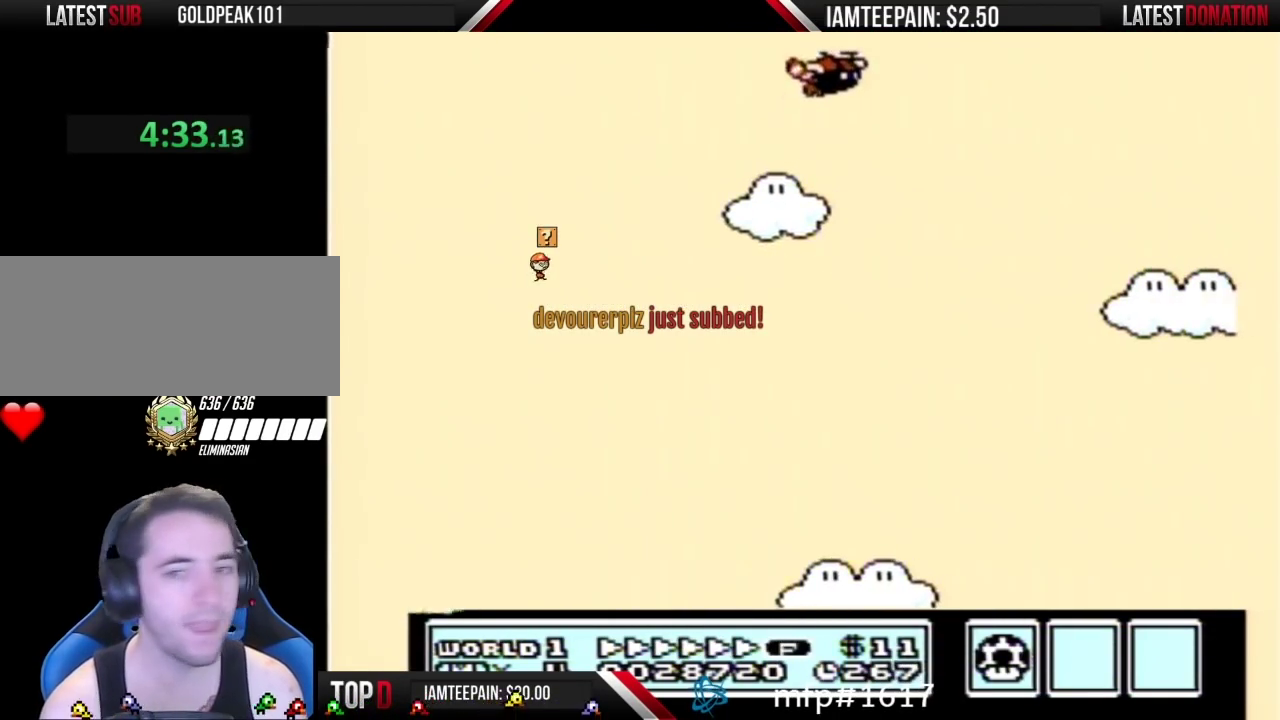
Gameplay with a controller (Nintendo layout); each line is a JSON object with the inputs held at the frame after it. "events" lists button and stick changes between this image and that frame as [ms after this image, input, new state], when the widget could be followed in between. Not read: L3 R3.
{"buttons": ["B", "DPAD_RIGHT"], "events": [[17, "A", "up"], [83, "A", "down"], [150, "A", "up"], [200, "A", "down"], [250, "A", "up"], [333, "A", "down"], [400, "A", "up"]]}
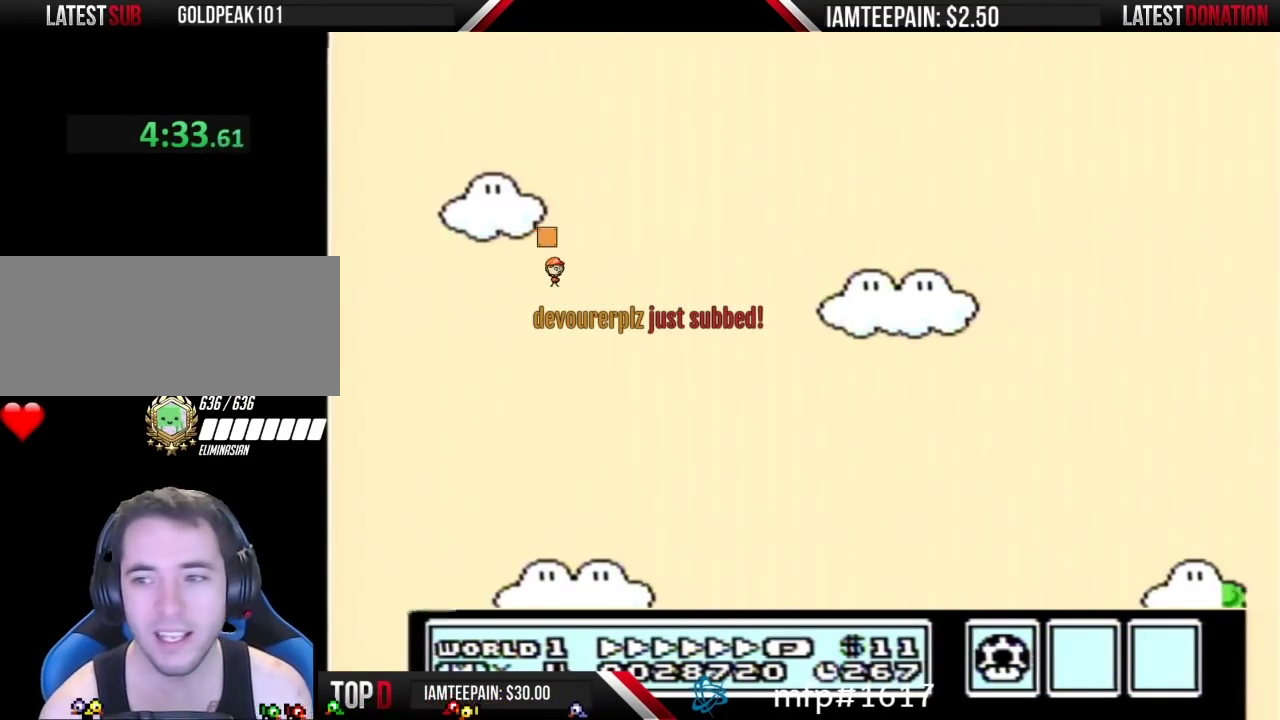
{"buttons": ["B", "DPAD_RIGHT"], "events": [[183, "A", "down"], [367, "A", "up"], [433, "A", "down"], [500, "A", "up"]]}
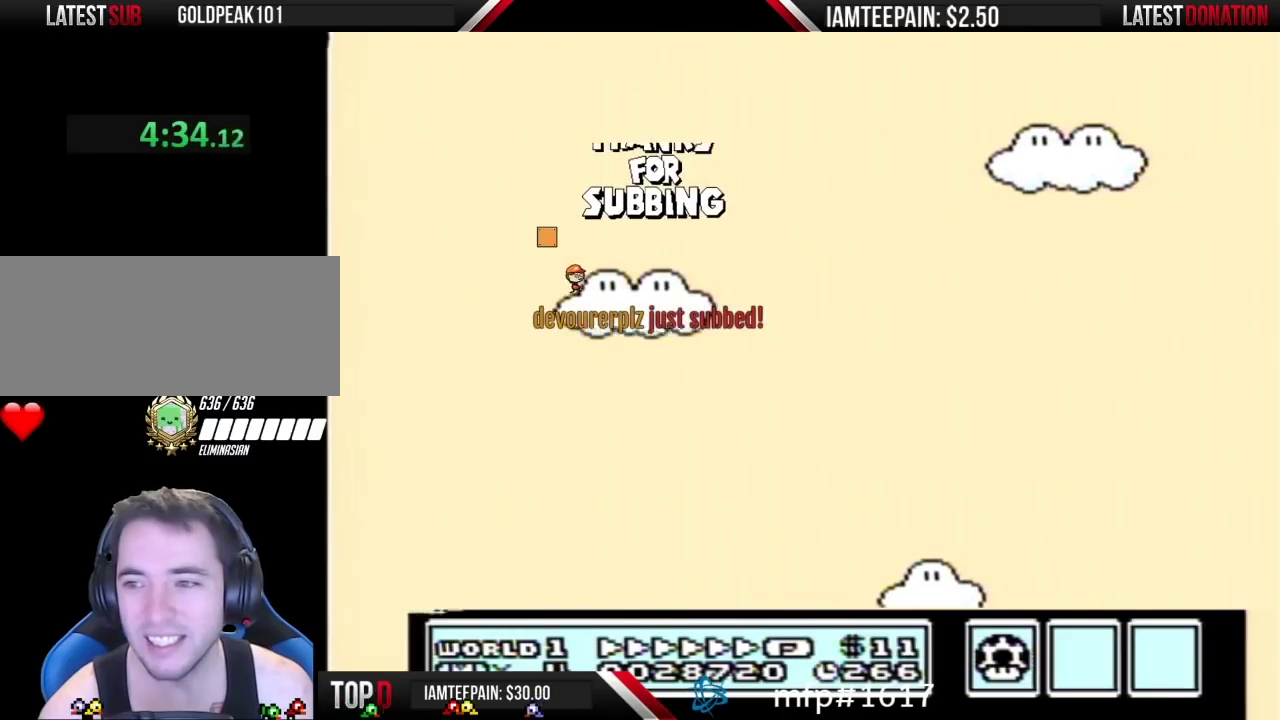
{"buttons": ["B", "DPAD_RIGHT"], "events": [[50, "A", "down"], [117, "A", "up"], [183, "A", "down"], [250, "A", "up"], [300, "A", "down"], [367, "A", "up"], [417, "A", "down"], [483, "A", "up"]]}
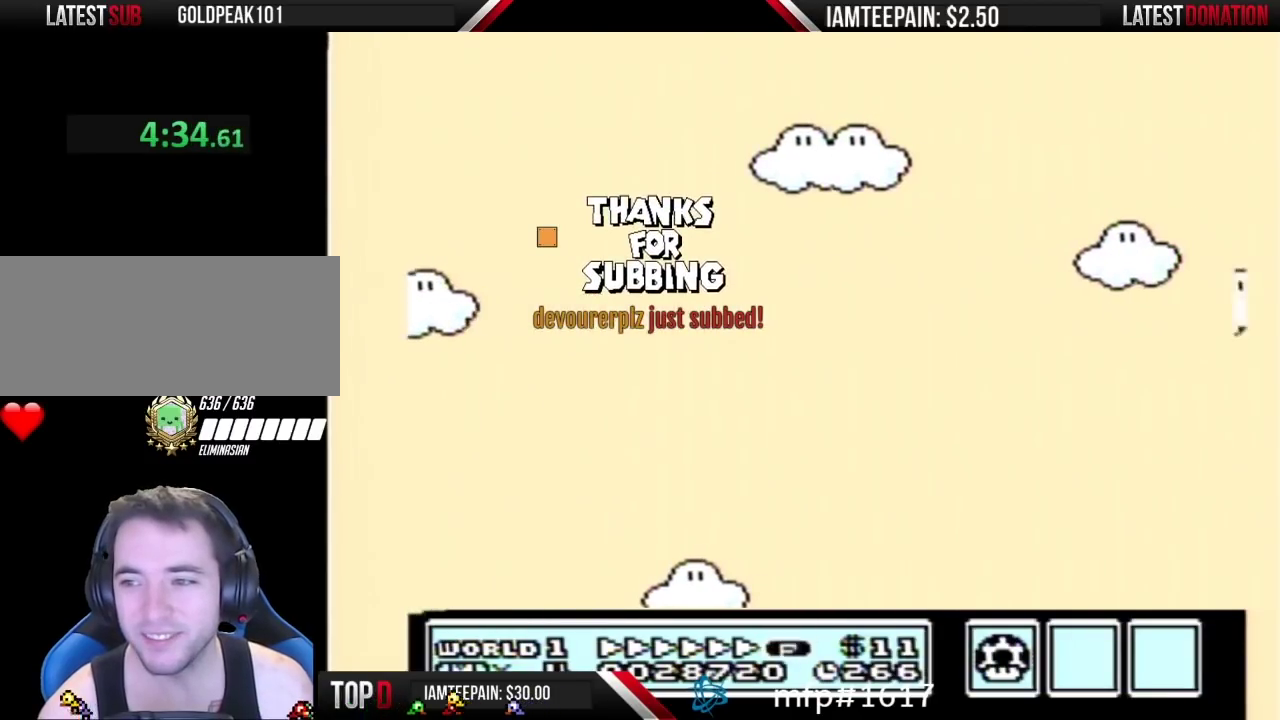
{"buttons": ["B", "DPAD_RIGHT"], "events": [[50, "A", "down"], [117, "A", "up"], [183, "A", "down"], [250, "A", "up"], [300, "A", "down"], [367, "A", "up"]]}
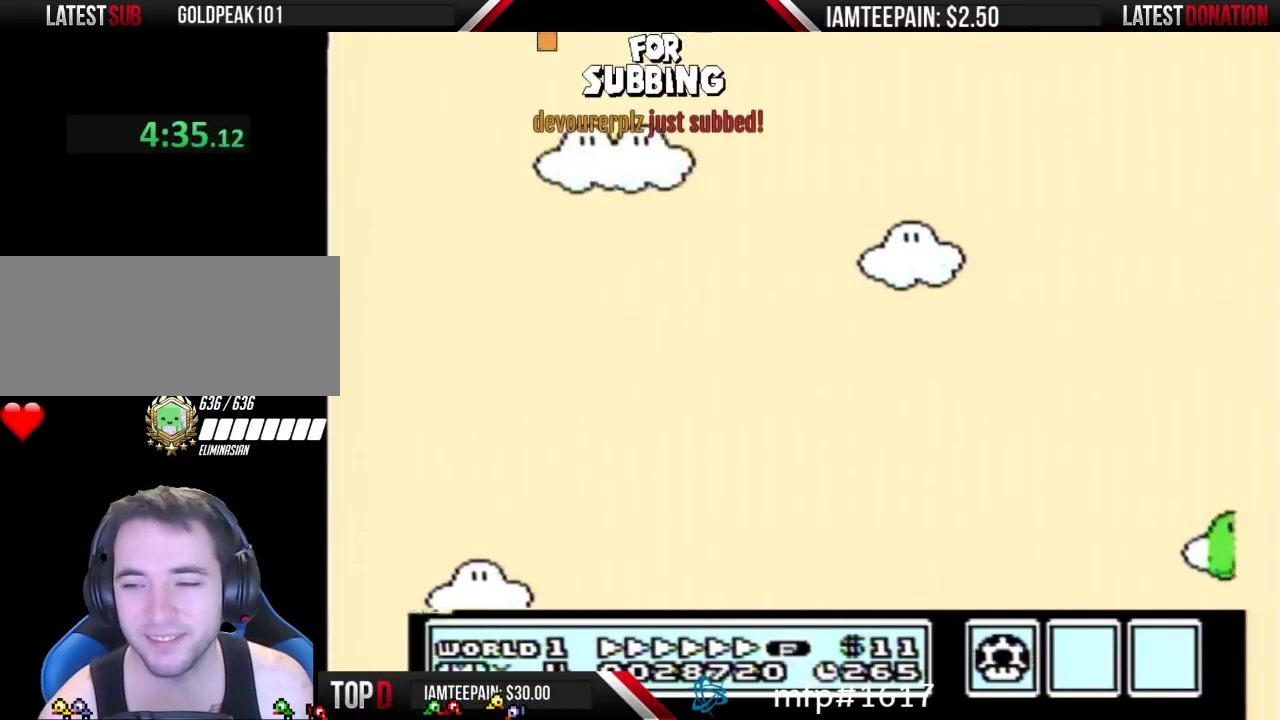
{"buttons": ["B", "DPAD_RIGHT"], "events": [[150, "A", "down"], [200, "A", "up"], [300, "A", "down"], [500, "A", "up"]]}
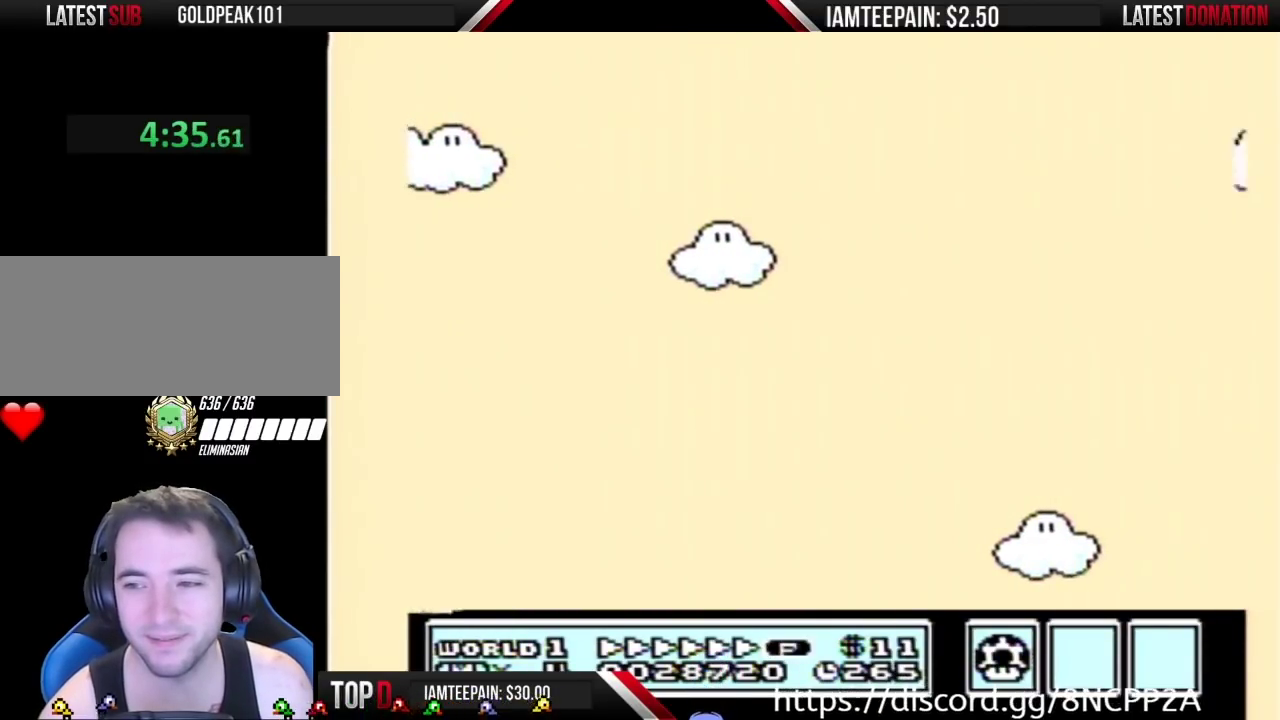
{"buttons": ["B", "DPAD_RIGHT"], "events": [[67, "A", "down"], [233, "A", "up"], [300, "A", "down"], [367, "A", "up"], [433, "A", "down"], [483, "A", "up"]]}
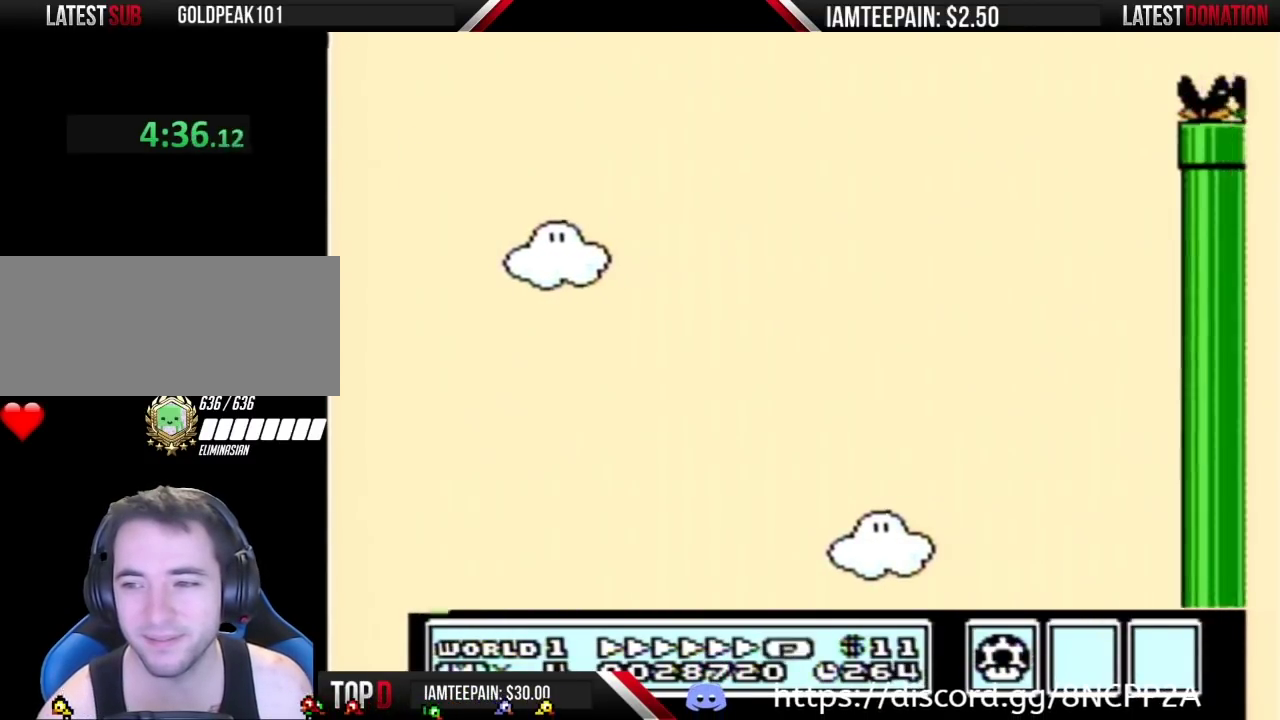
{"buttons": ["B", "DPAD_RIGHT"], "events": [[50, "A", "down"], [117, "A", "up"], [183, "A", "down"], [233, "A", "up"], [300, "A", "down"], [367, "A", "up"], [433, "A", "down"], [500, "A", "up"]]}
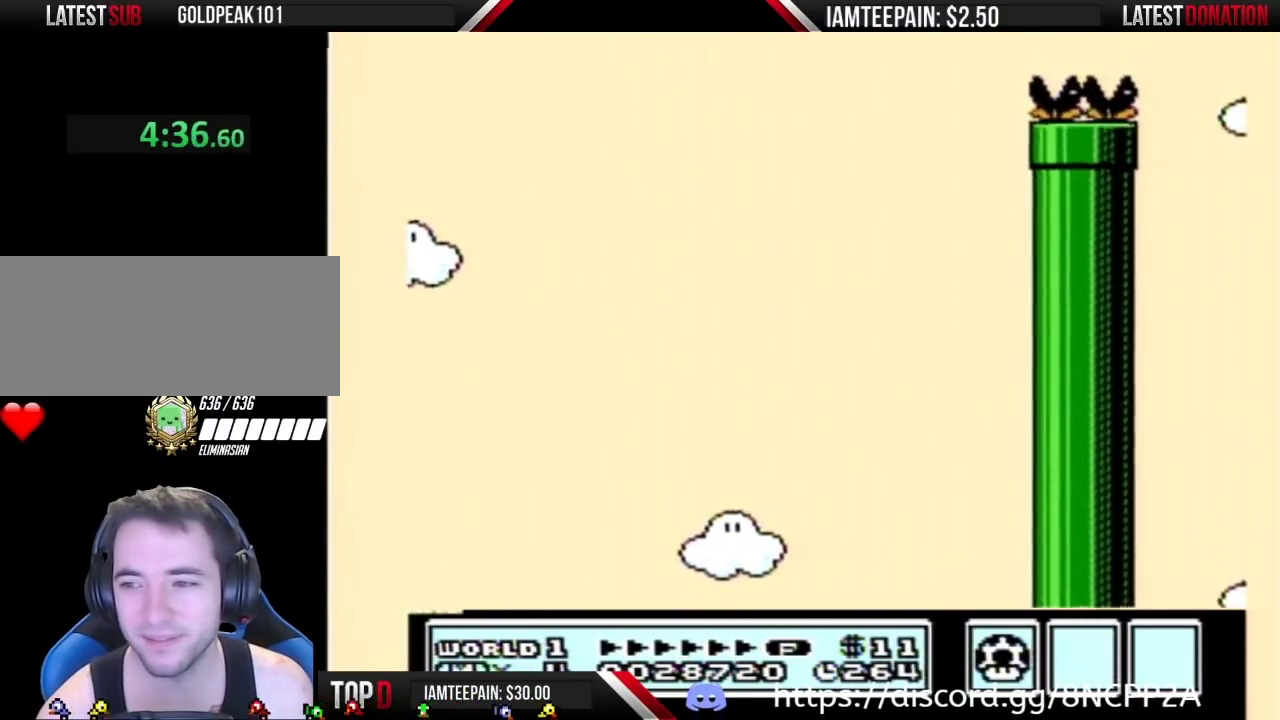
{"buttons": ["A", "B", "DPAD_RIGHT"], "events": [[50, "A", "down"], [367, "A", "up"], [433, "A", "down"]]}
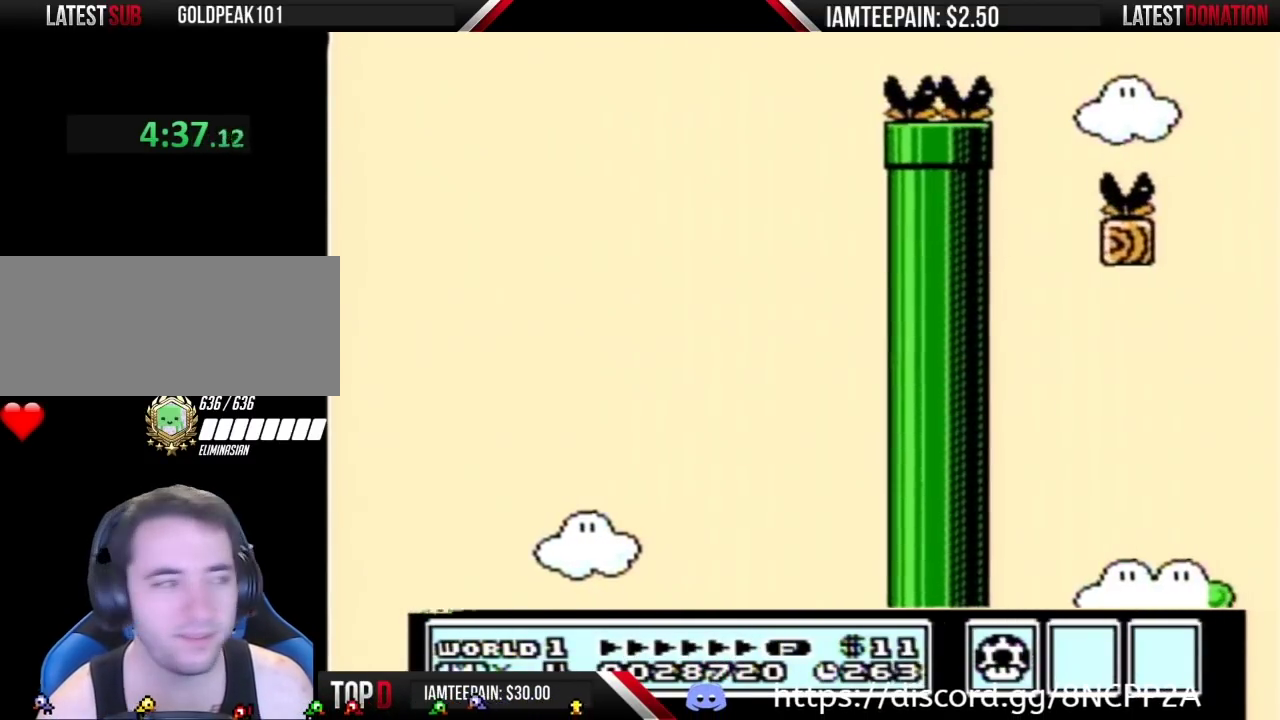
{"buttons": ["A", "B", "DPAD_RIGHT"], "events": [[17, "A", "up"], [67, "A", "down"]]}
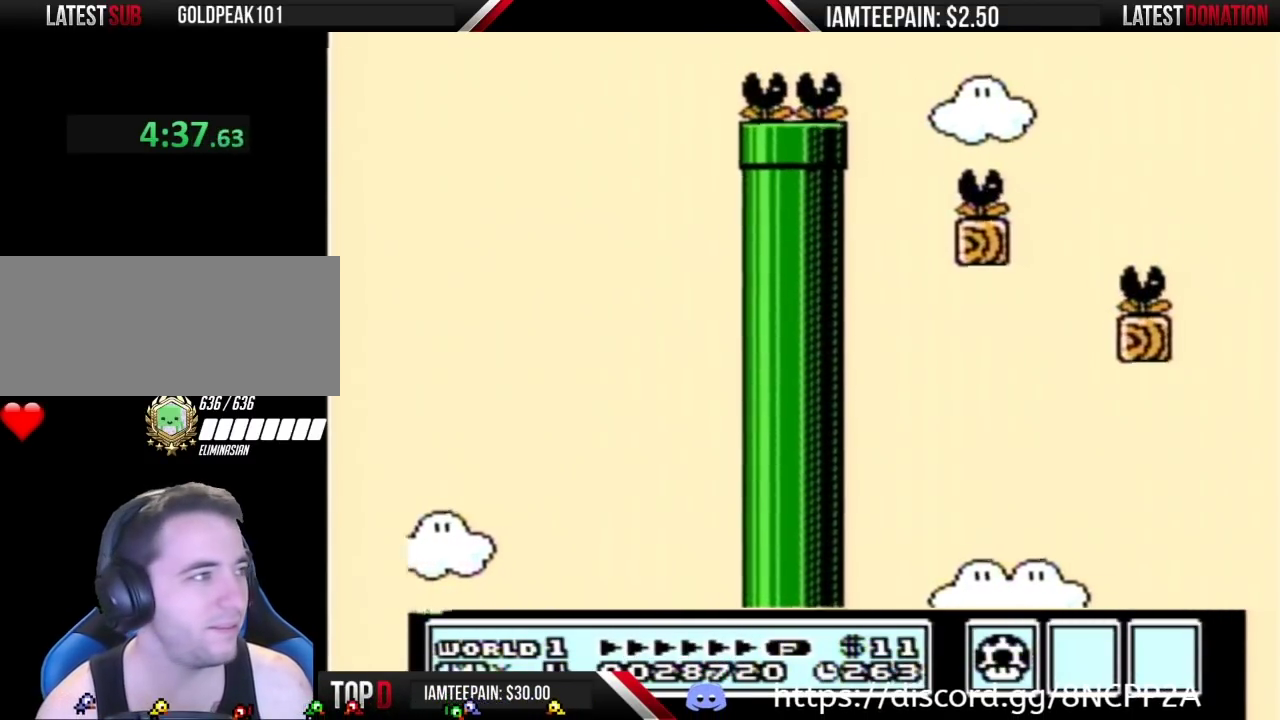
{"buttons": ["B", "DPAD_RIGHT"], "events": [[50, "A", "up"], [117, "A", "down"], [300, "A", "up"], [367, "A", "down"], [500, "A", "up"]]}
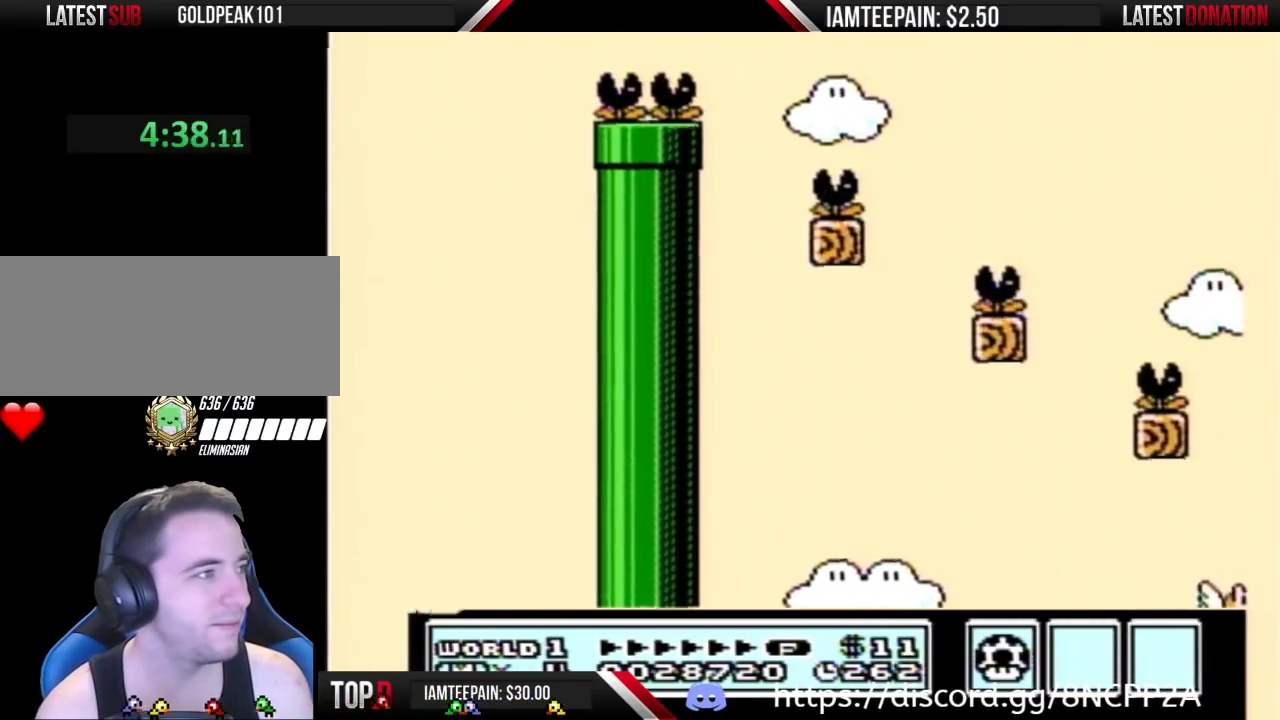
{"buttons": ["B", "DPAD_RIGHT"], "events": [[200, "A", "down"], [333, "A", "up"]]}
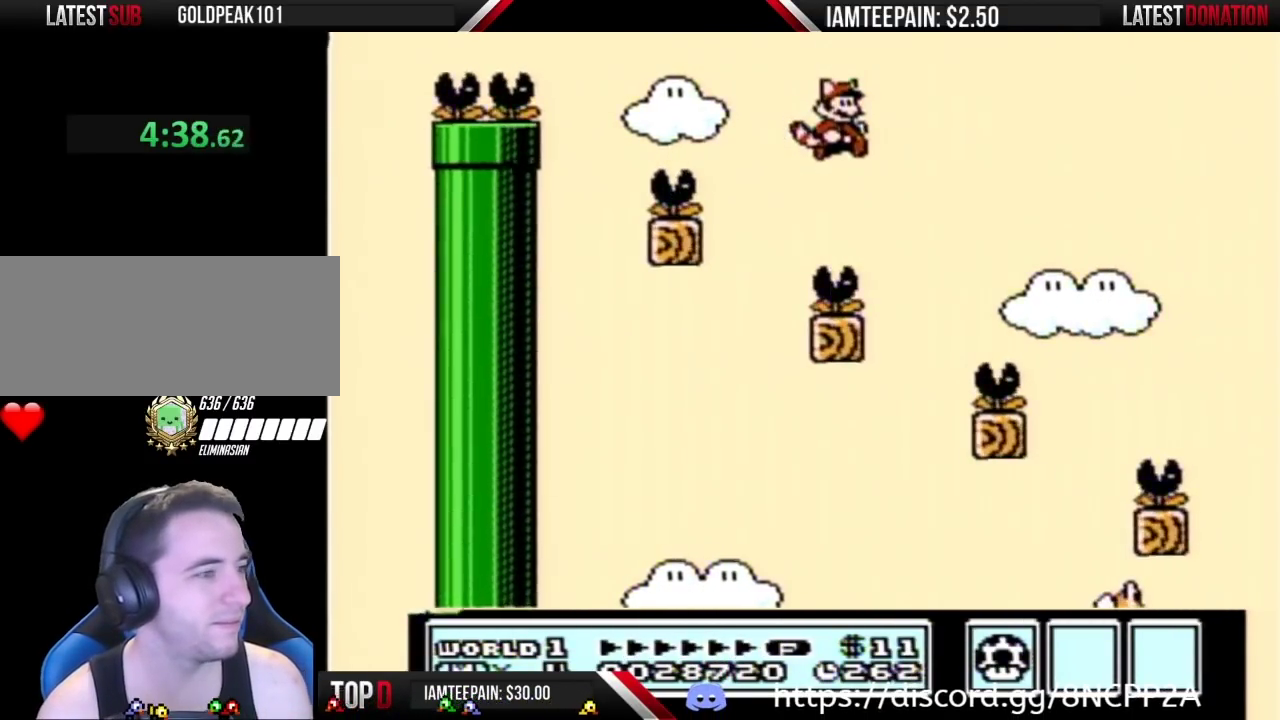
{"buttons": ["B", "DPAD_RIGHT"], "events": [[150, "A", "down"], [233, "A", "up"]]}
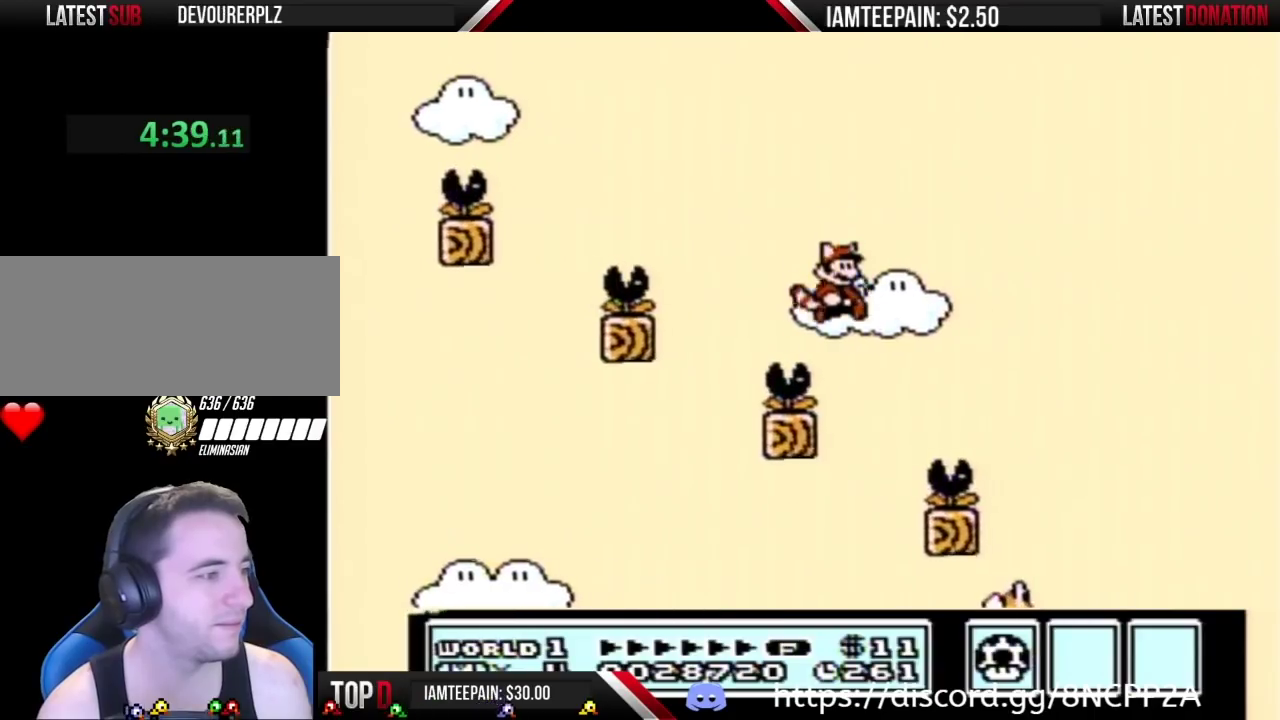
{"buttons": ["A", "B", "DPAD_LEFT"], "events": [[50, "A", "down"], [183, "A", "up"], [267, "A", "down"], [367, "A", "up"], [367, "DPAD_RIGHT", "up"], [433, "DPAD_LEFT", "down"], [500, "A", "down"]]}
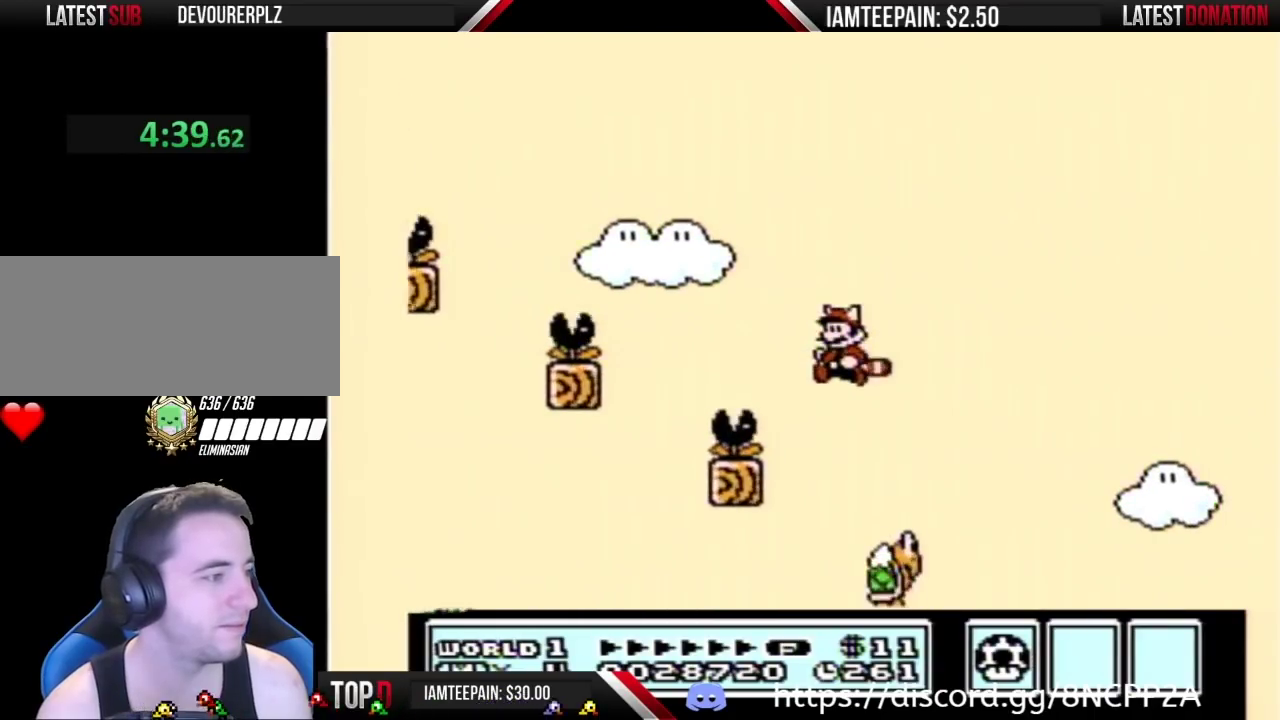
{"buttons": ["A", "B", "DPAD_RIGHT"], "events": [[83, "A", "up"], [117, "DPAD_LEFT", "up"], [150, "DPAD_RIGHT", "down"], [183, "A", "down"], [267, "A", "up"], [267, "DPAD_RIGHT", "up"], [333, "A", "down"], [417, "DPAD_RIGHT", "down"]]}
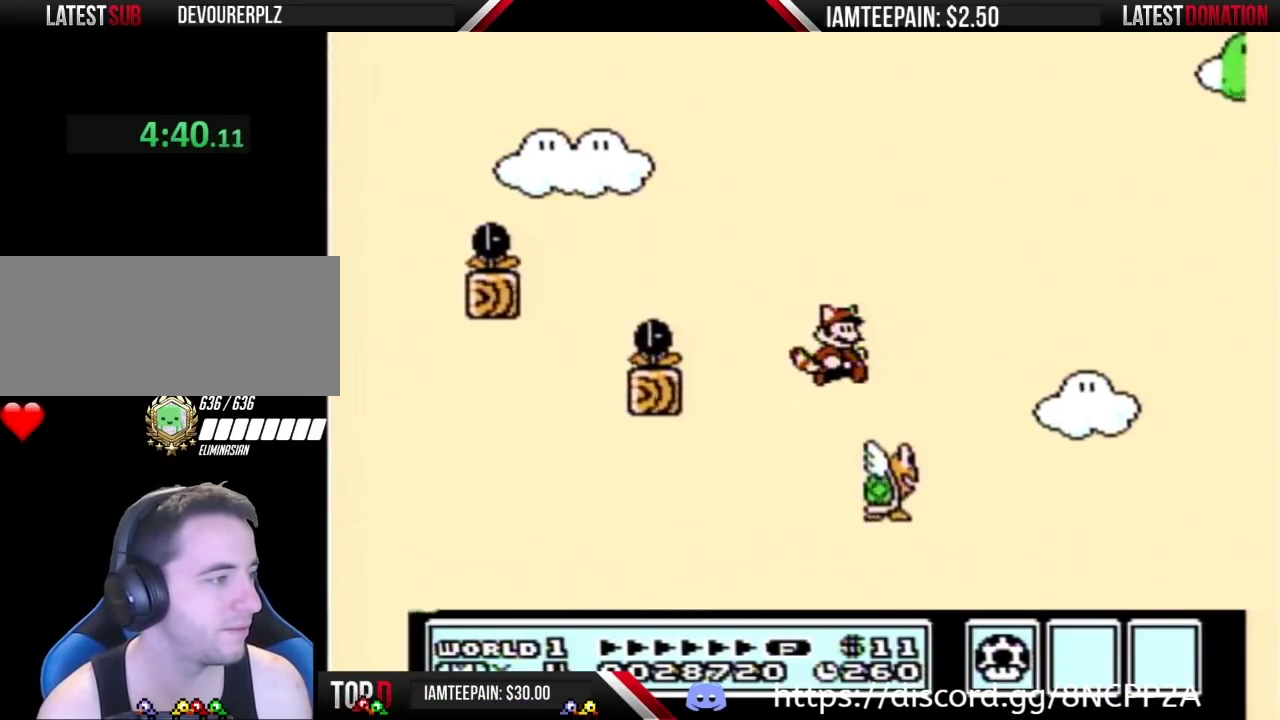
{"buttons": ["A", "B", "DPAD_RIGHT"], "events": [[17, "DPAD_RIGHT", "up"], [117, "DPAD_RIGHT", "down"]]}
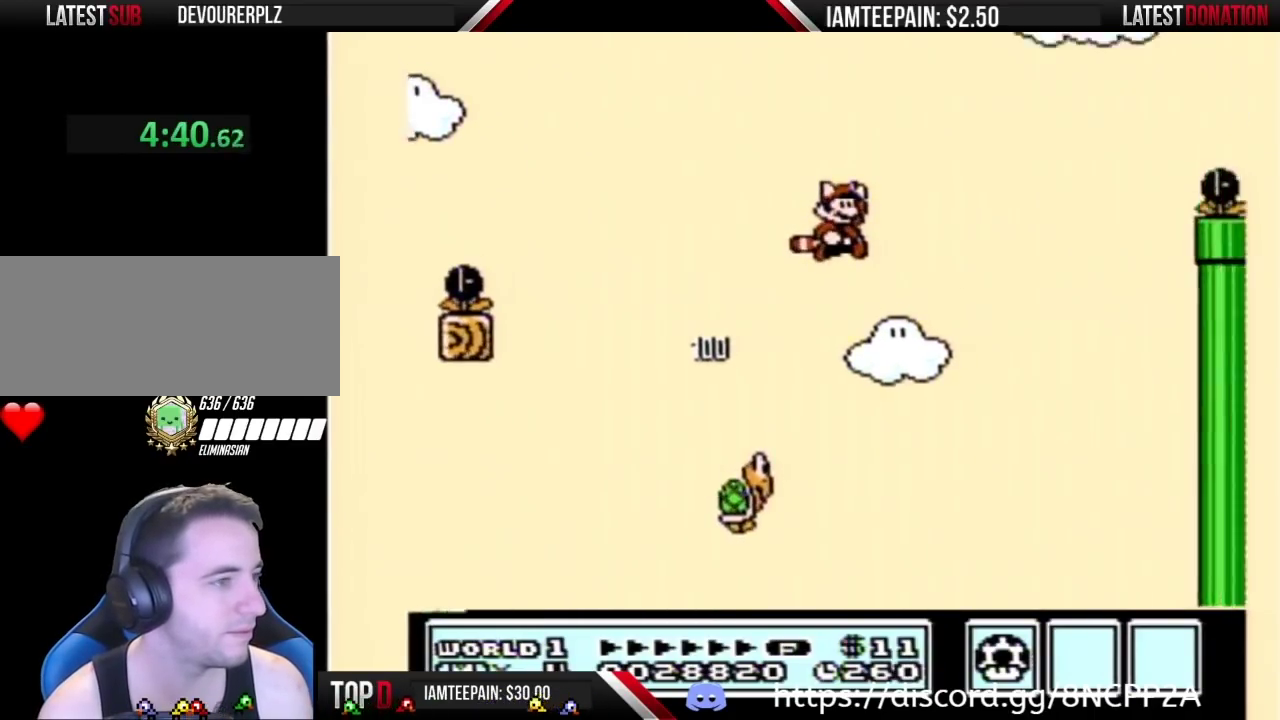
{"buttons": ["A", "B", "DPAD_RIGHT"], "events": [[367, "A", "up"], [450, "A", "down"]]}
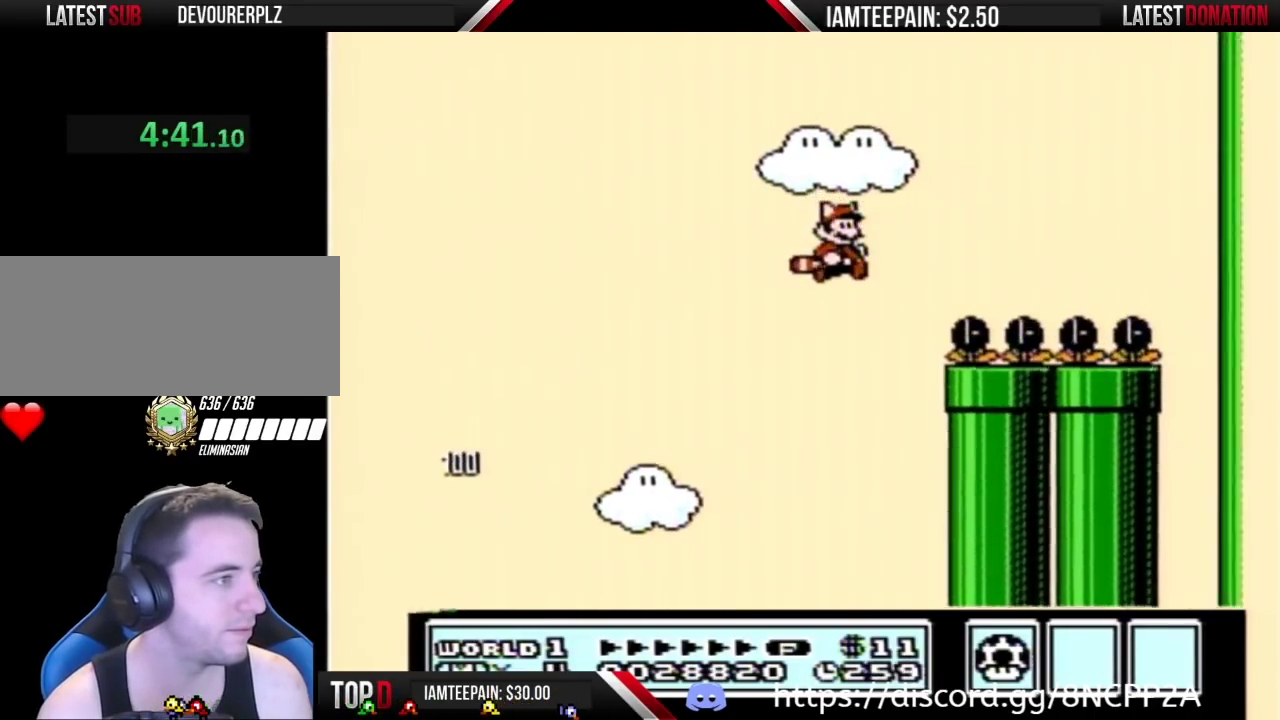
{"buttons": ["B", "DPAD_RIGHT"], "events": [[17, "A", "up"], [83, "A", "down"], [300, "A", "up"]]}
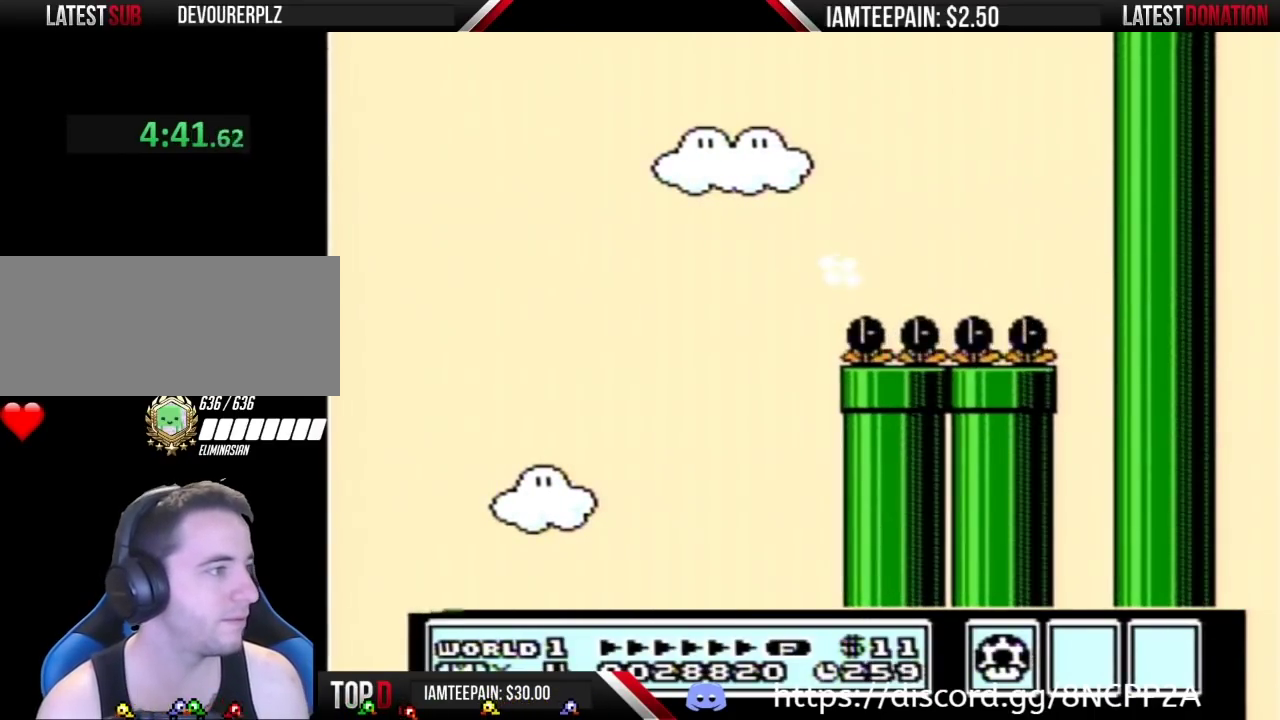
{"buttons": ["B", "DPAD_RIGHT"], "events": []}
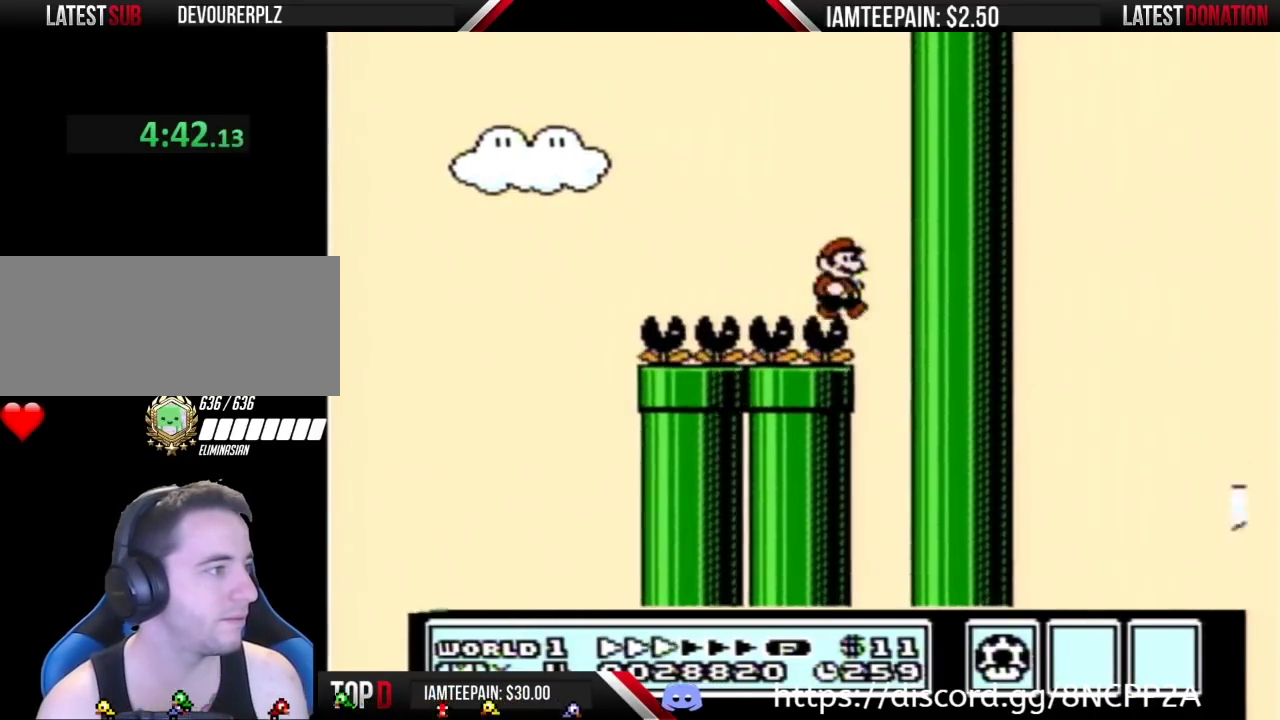
{"buttons": ["B"], "events": [[117, "DPAD_RIGHT", "up"], [183, "DPAD_LEFT", "down"], [450, "DPAD_LEFT", "up"]]}
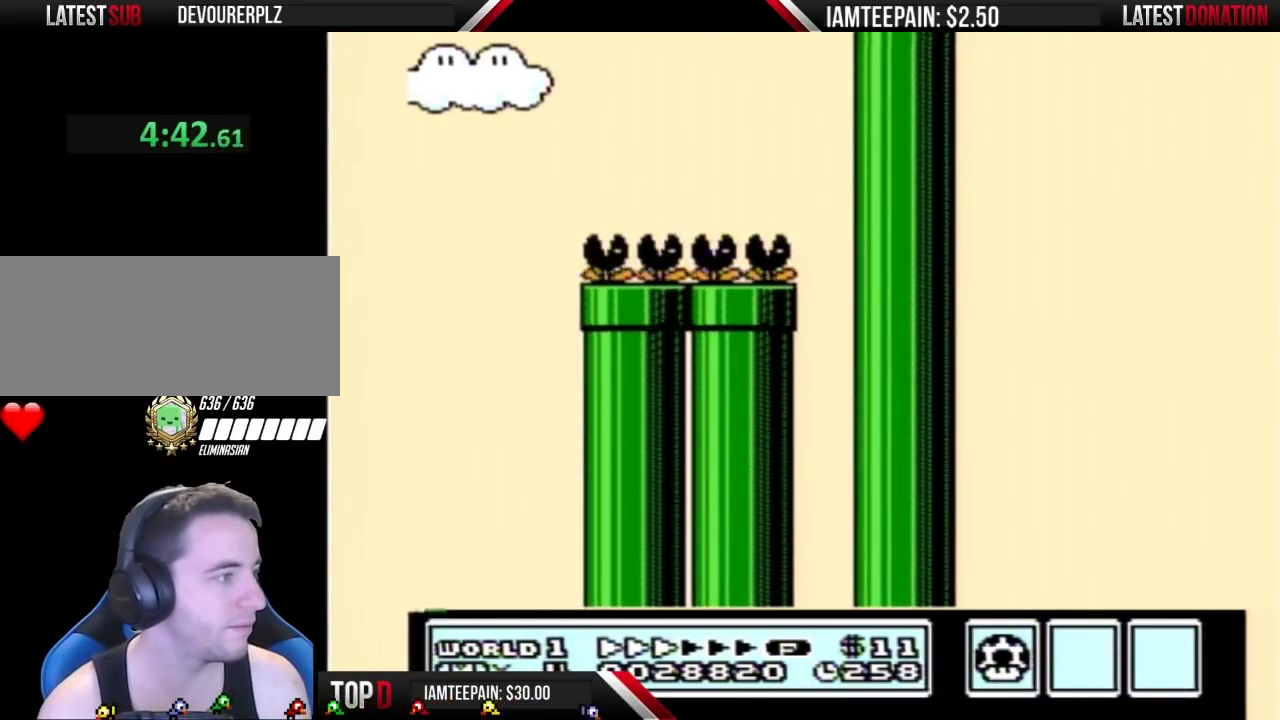
{"buttons": ["B", "DPAD_RIGHT"], "events": [[433, "DPAD_RIGHT", "down"]]}
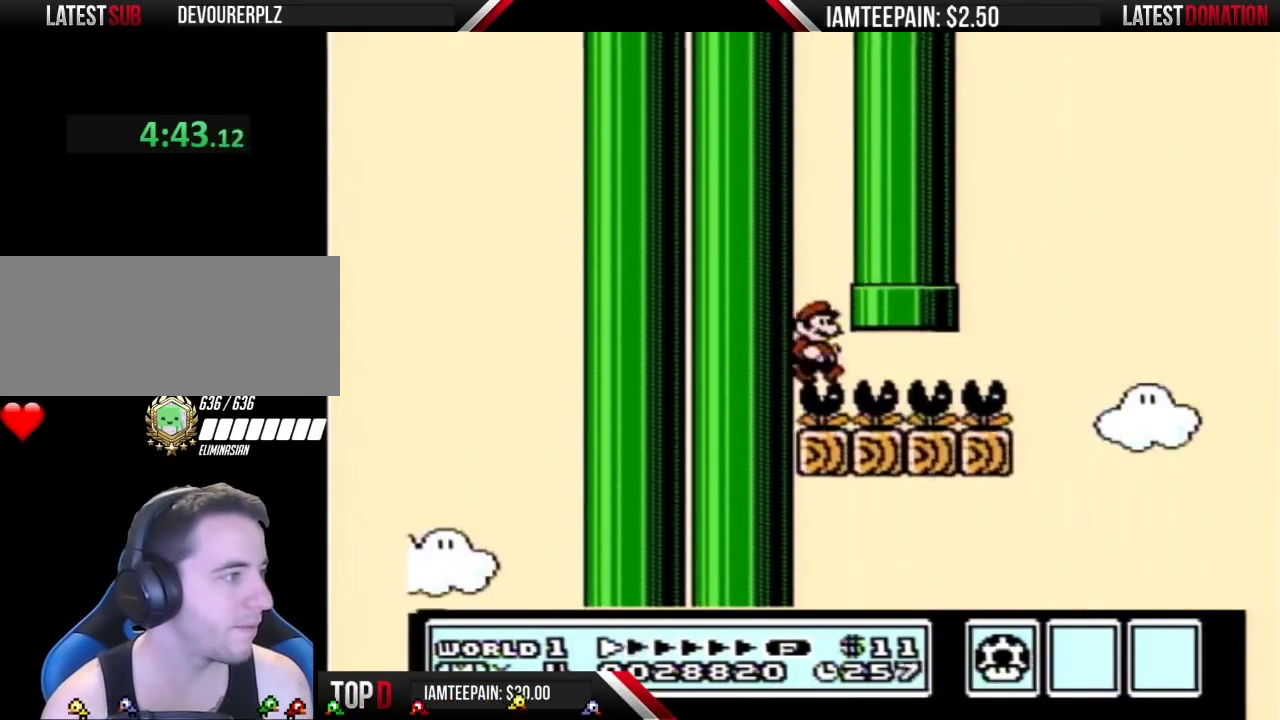
{"buttons": ["B", "DPAD_RIGHT"], "events": [[150, "DPAD_DOWN", "down"], [167, "DPAD_RIGHT", "up"], [450, "DPAD_RIGHT", "down"], [483, "DPAD_DOWN", "up"]]}
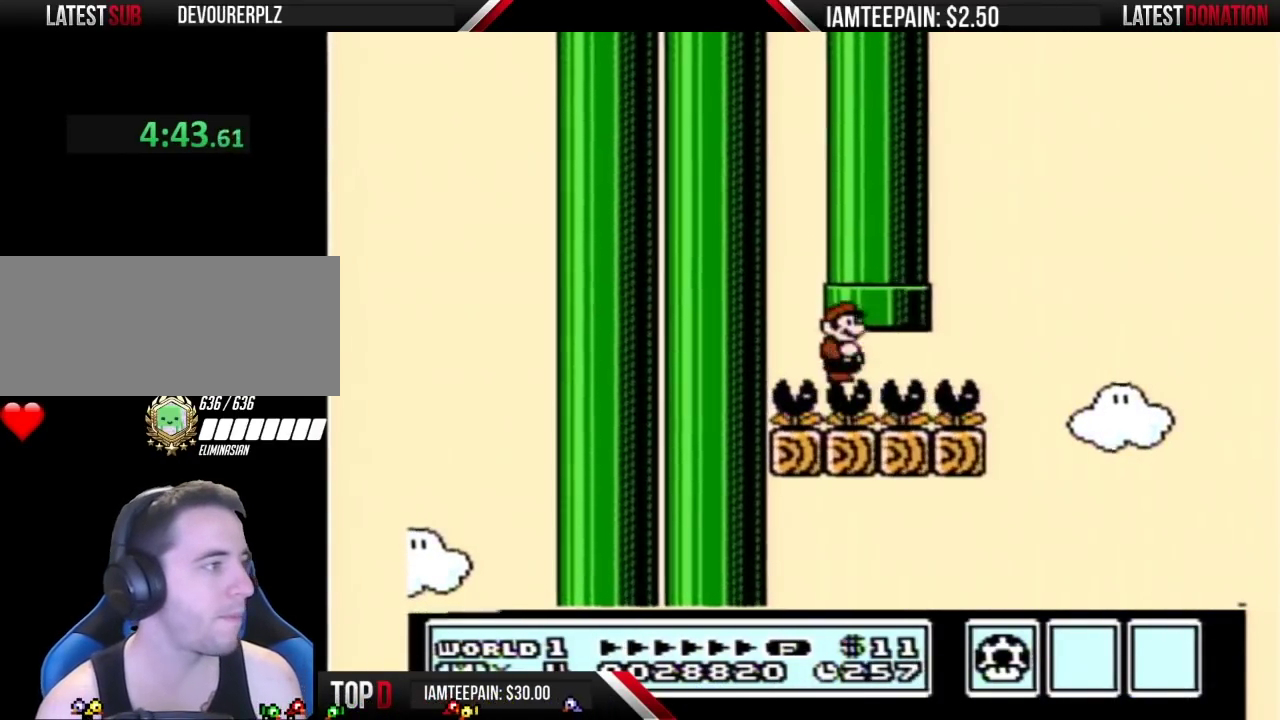
{"buttons": ["B", "DPAD_RIGHT"], "events": [[267, "DPAD_RIGHT", "up"], [333, "DPAD_RIGHT", "down"]]}
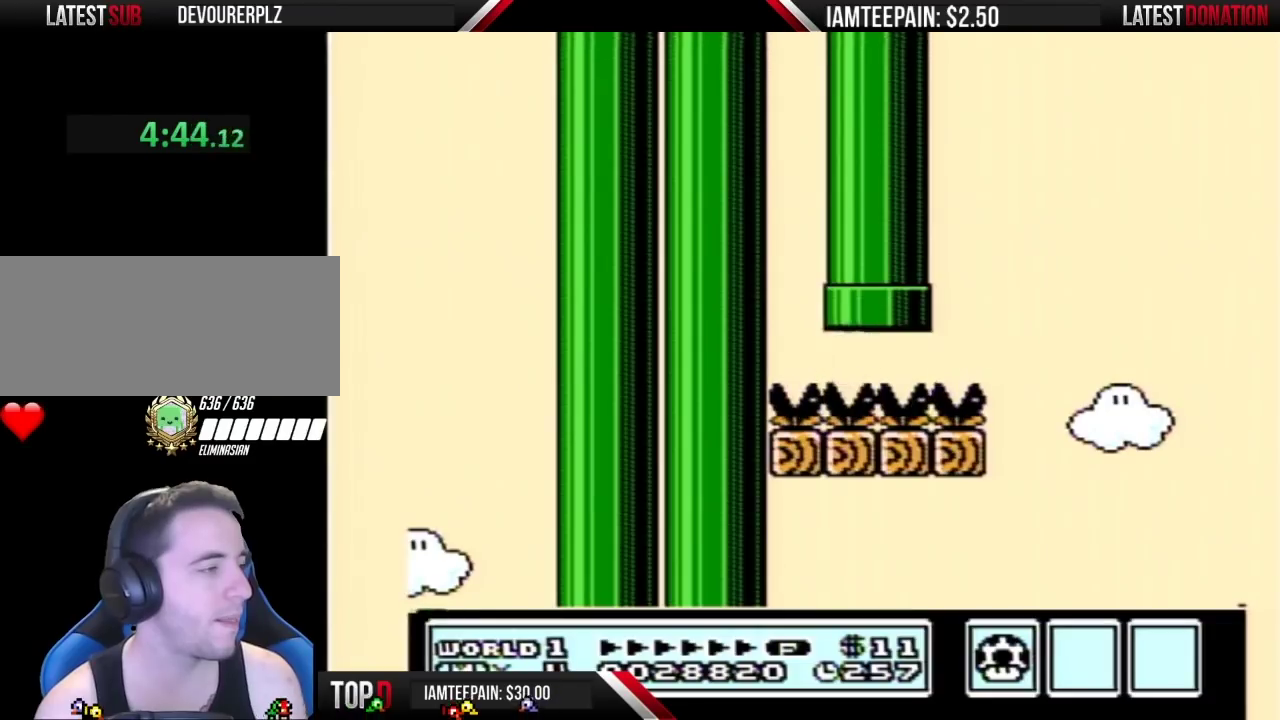
{"buttons": ["B", "DPAD_RIGHT"], "events": []}
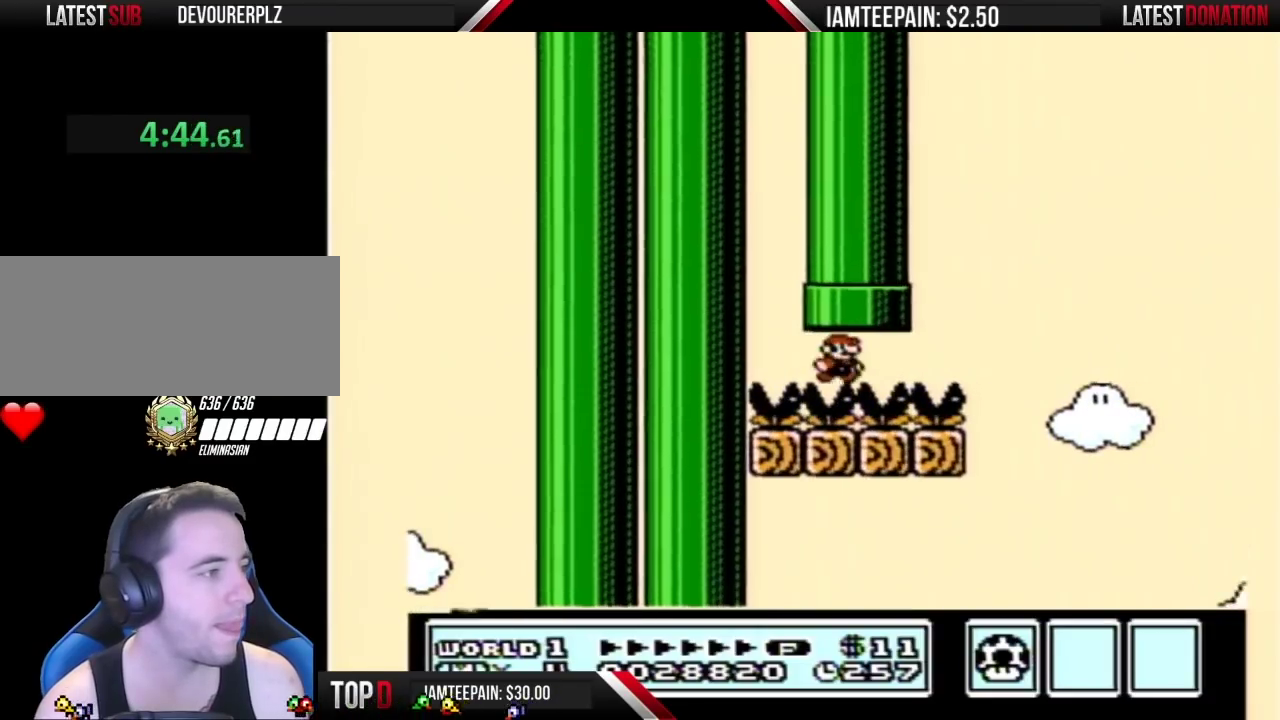
{"buttons": ["A", "B", "DPAD_RIGHT"], "events": [[483, "A", "down"]]}
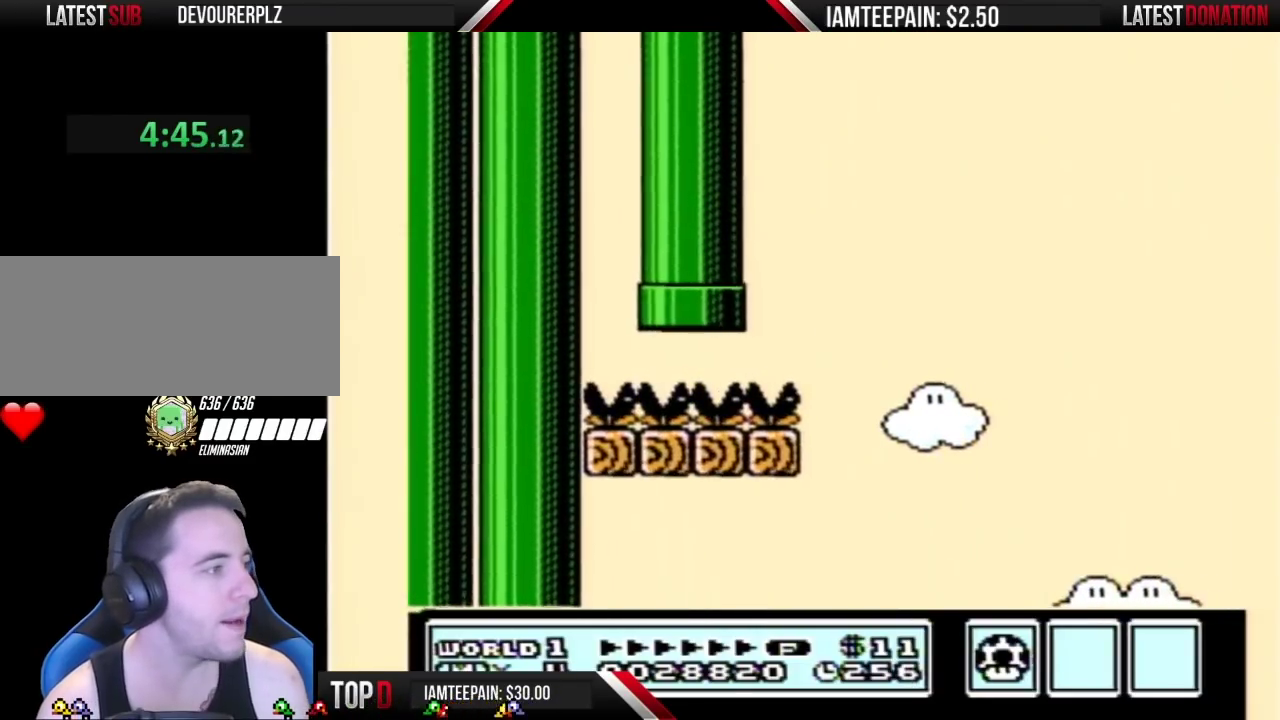
{"buttons": ["A", "B", "DPAD_RIGHT"], "events": []}
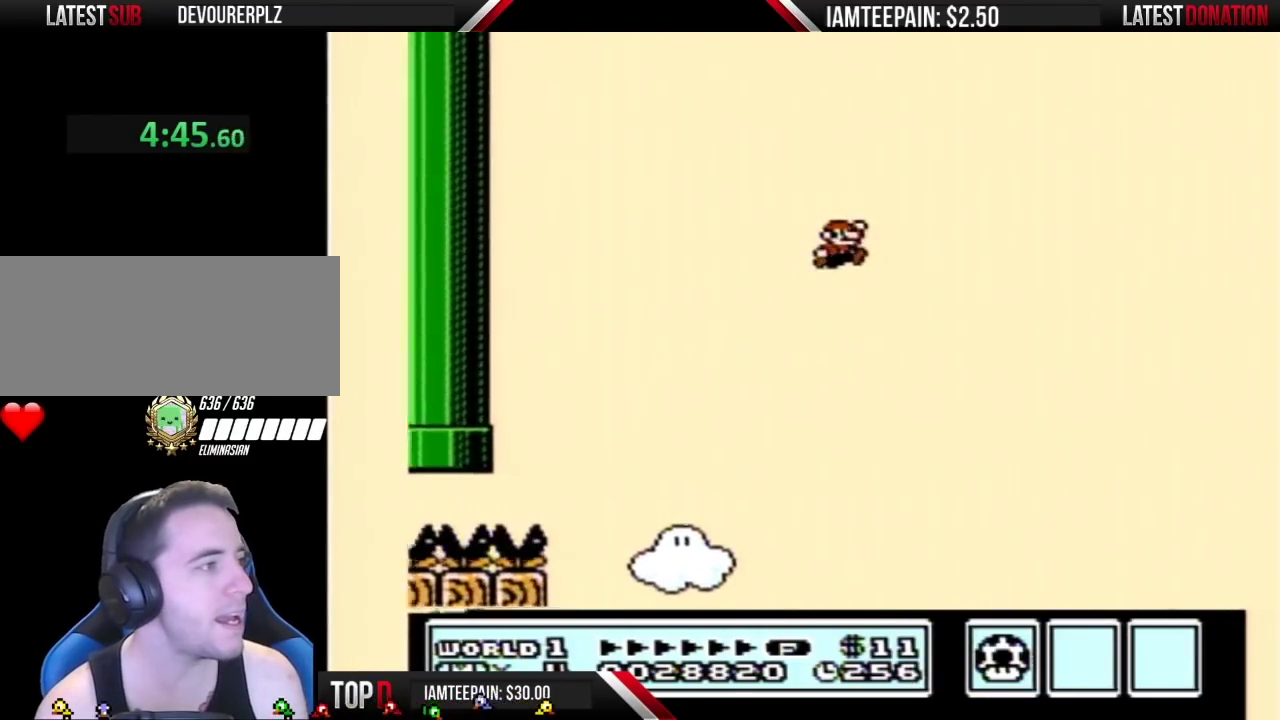
{"buttons": ["A", "B", "DPAD_RIGHT"], "events": []}
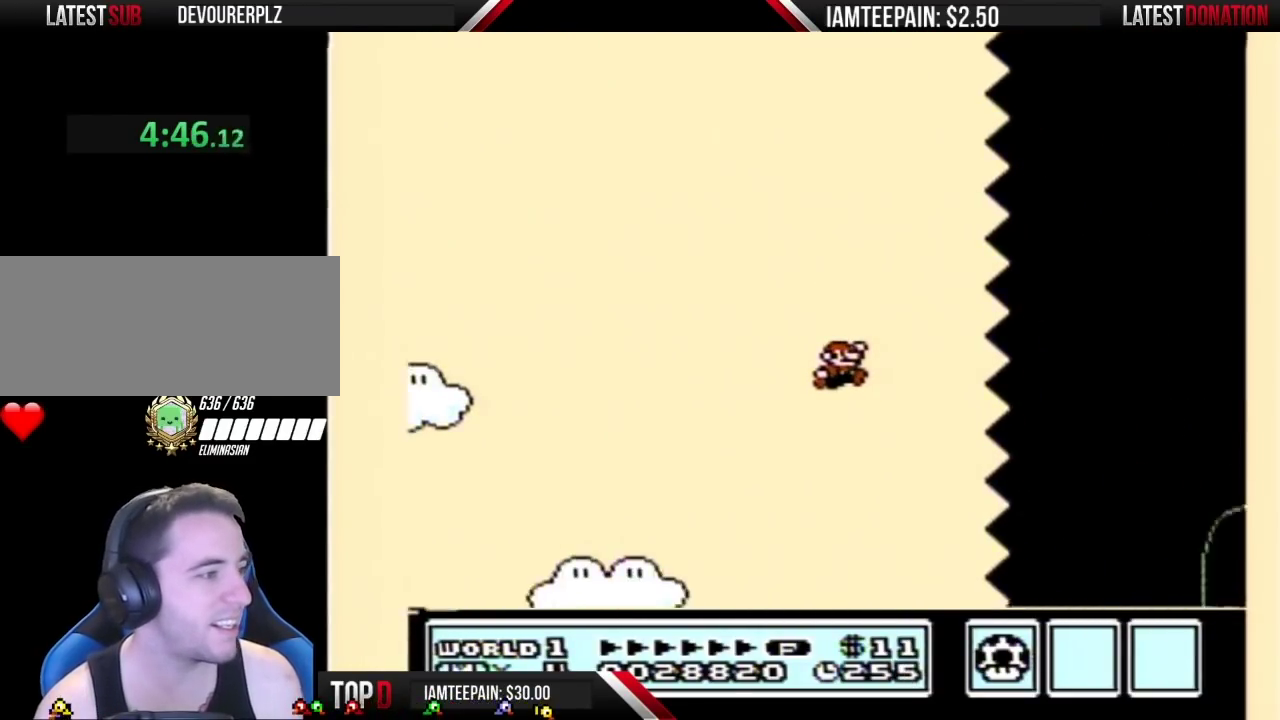
{"buttons": ["A", "B", "DPAD_RIGHT"], "events": []}
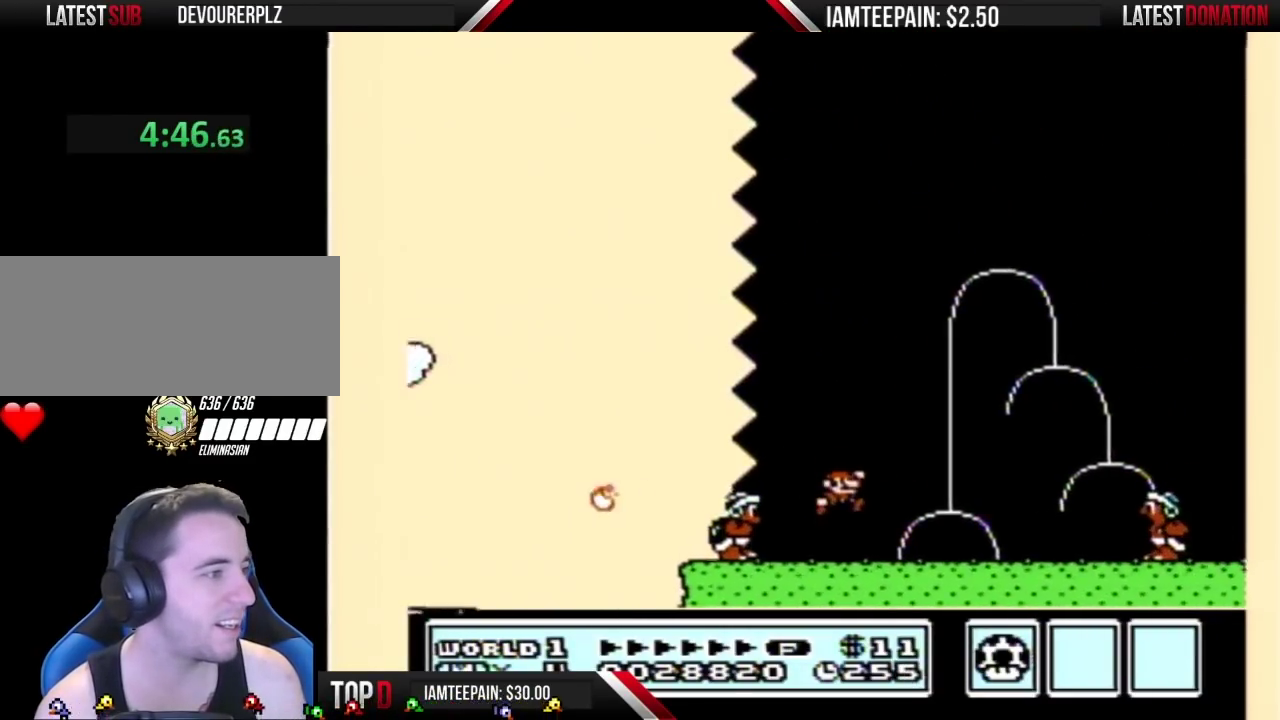
{"buttons": ["A", "B", "DPAD_RIGHT"], "events": [[83, "A", "up"], [200, "A", "down"]]}
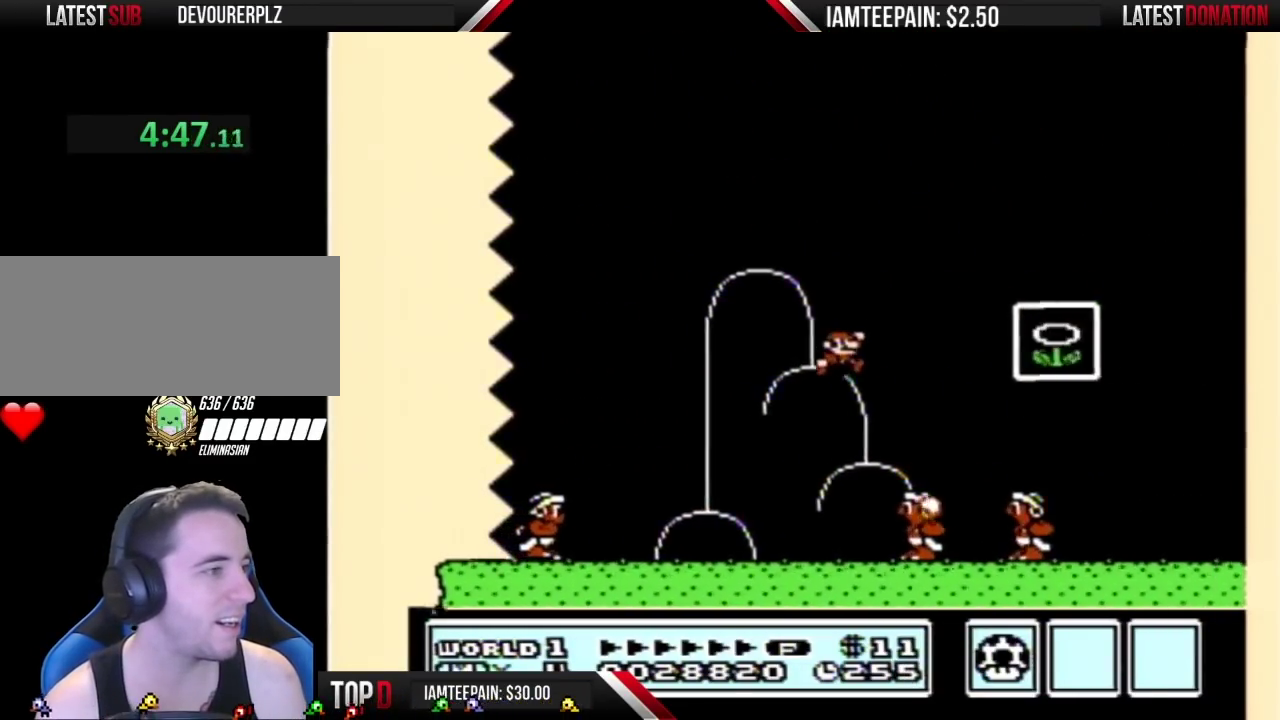
{"buttons": ["DPAD_RIGHT"], "events": [[267, "A", "up"], [400, "B", "up"]]}
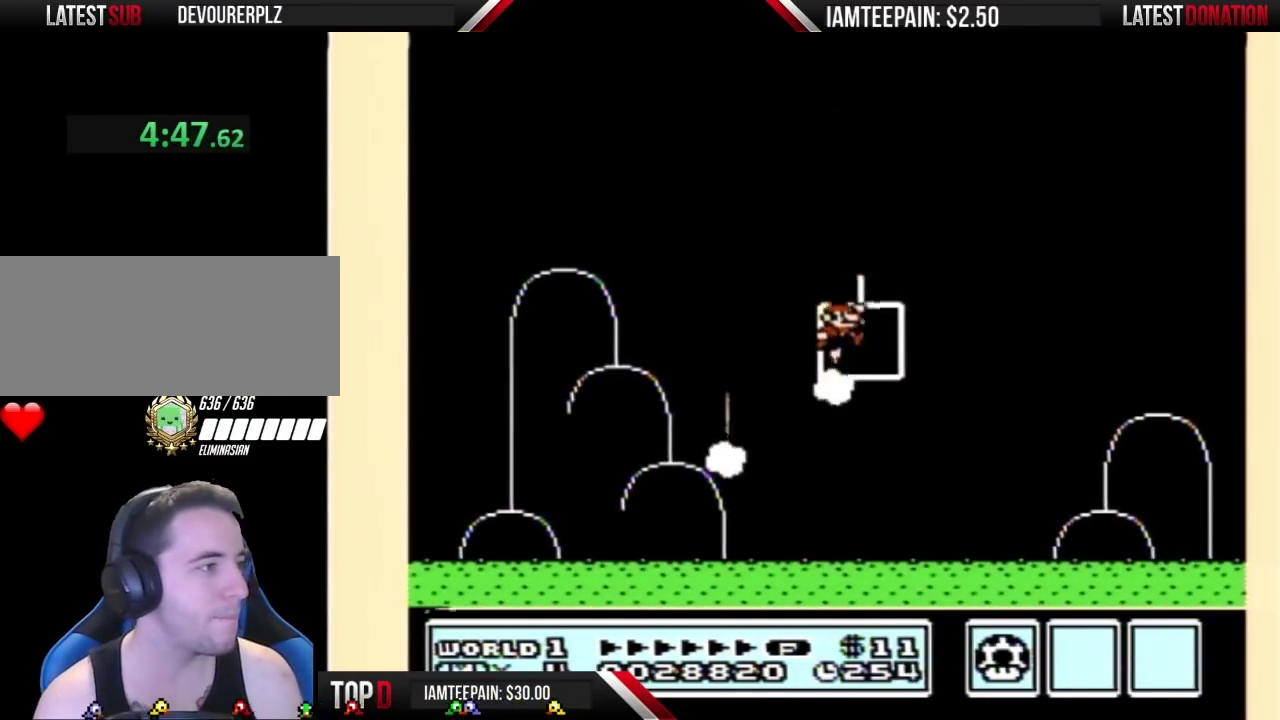
{"buttons": [], "events": [[17, "DPAD_RIGHT", "up"]]}